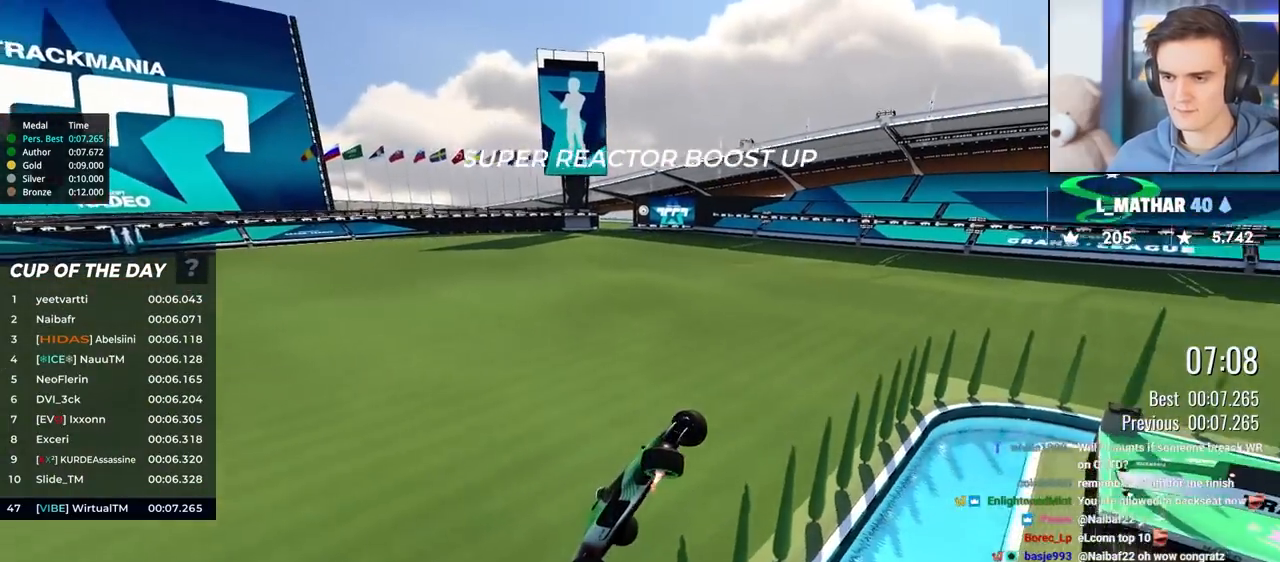
Gameplay with keyboard; each line is a JSON object with the keys held at the frame after it. "events" lists presses ("down") and releases ("up") of "brake", "down", "left", "right" and "up" between this image and that frame as [ms after this image, input, new state], when the widget could be followed in between. No other keys are recorded. Mouse input is not recorded. Key names are as the overlay labels them; some are game actions (e.g. jump) rather than physical keys.
{"keys": ["left", "up"], "events": [[233, "left", "up"], [267, "left", "down"]]}
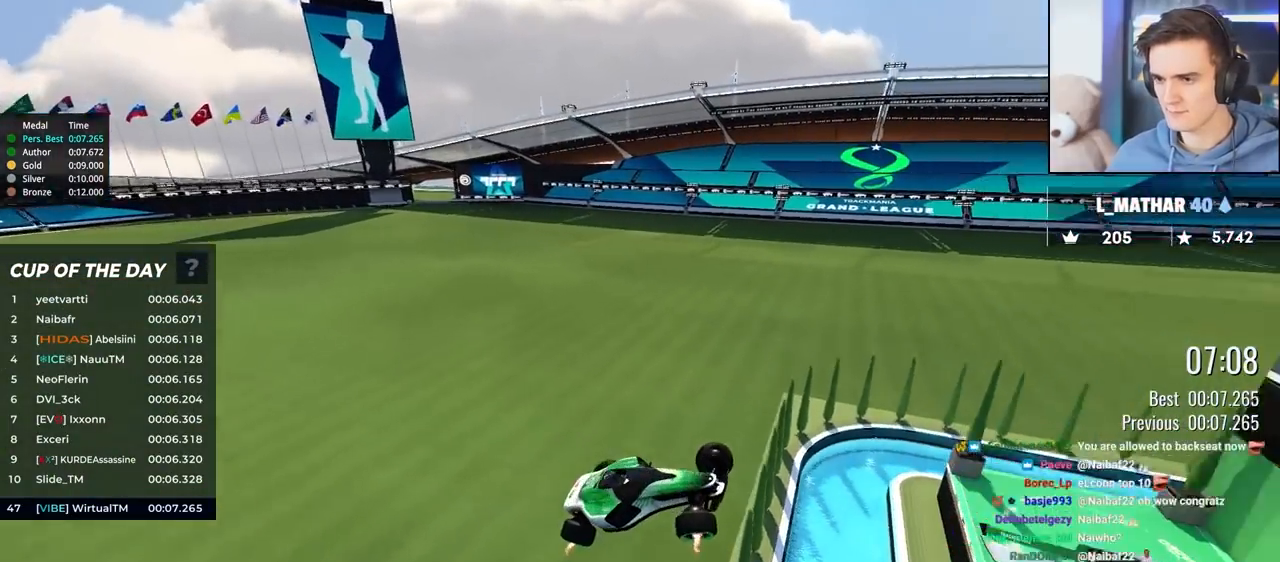
{"keys": ["right", "up"], "events": [[100, "left", "up"], [383, "right", "down"]]}
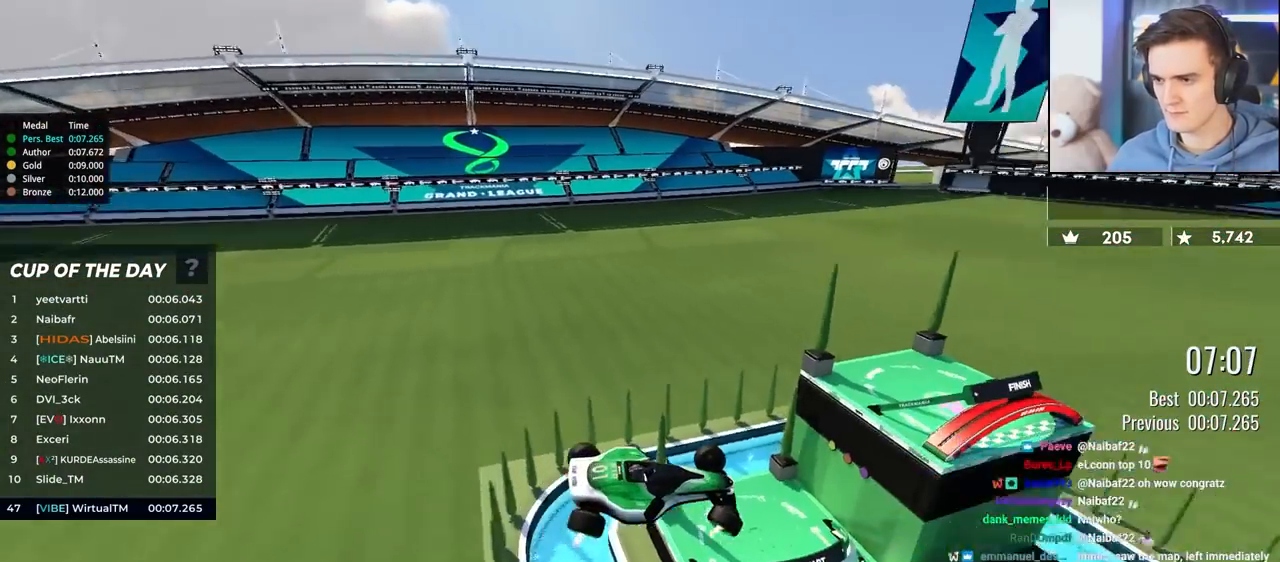
{"keys": [], "events": [[67, "up", "up"], [317, "up", "down"], [400, "up", "up"], [500, "right", "up"]]}
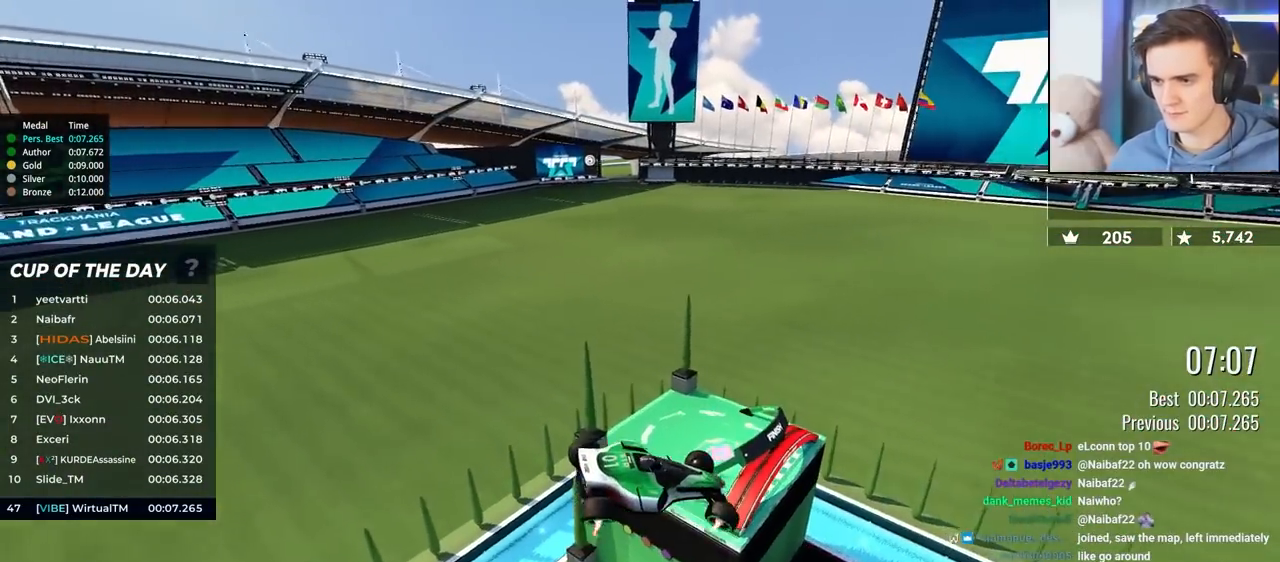
{"keys": [], "events": []}
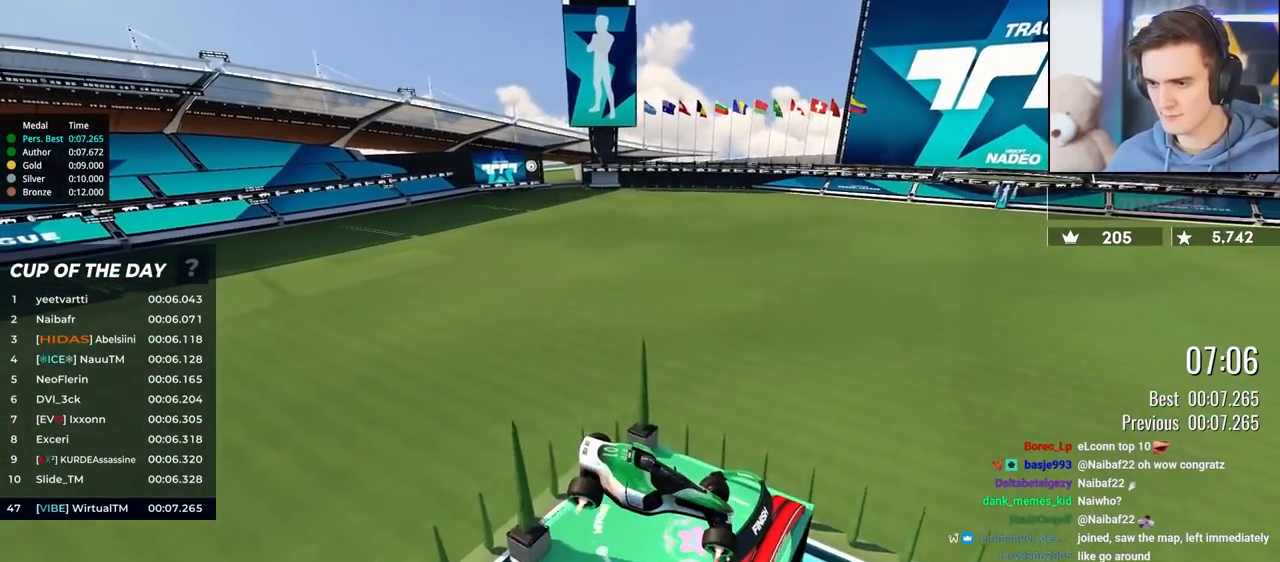
{"keys": [], "events": []}
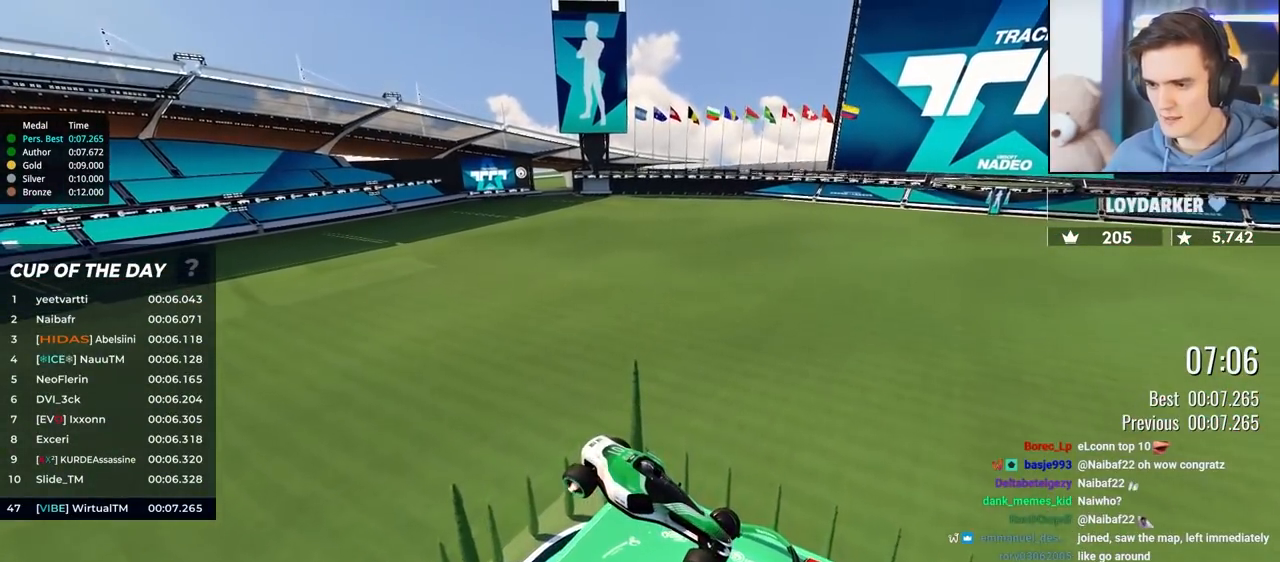
{"keys": [], "events": [[17, "up", "down"], [117, "up", "up"]]}
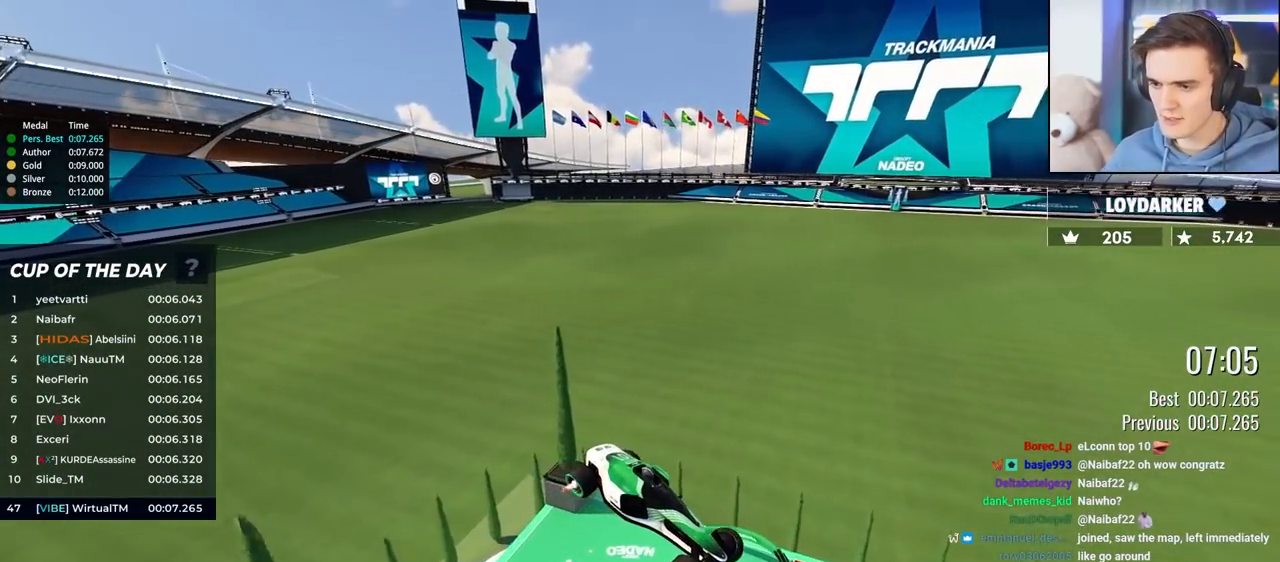
{"keys": ["left", "up"], "events": [[267, "left", "down"], [467, "up", "down"]]}
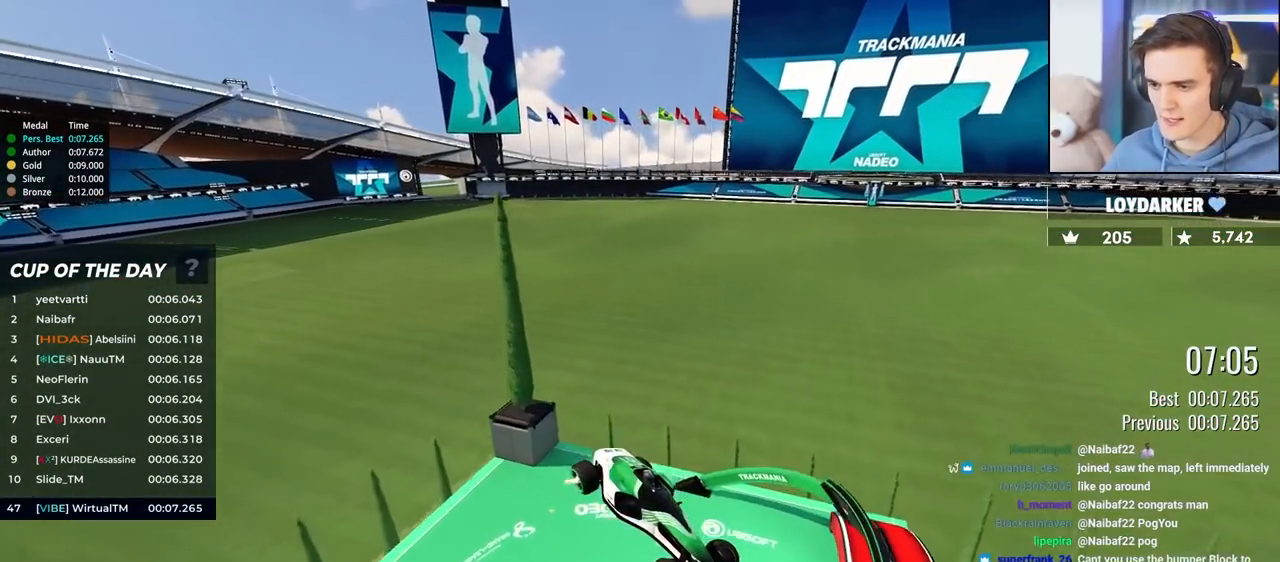
{"keys": ["left", "up"], "events": [[100, "up", "up"], [200, "up", "down"], [250, "up", "up"], [333, "up", "down"]]}
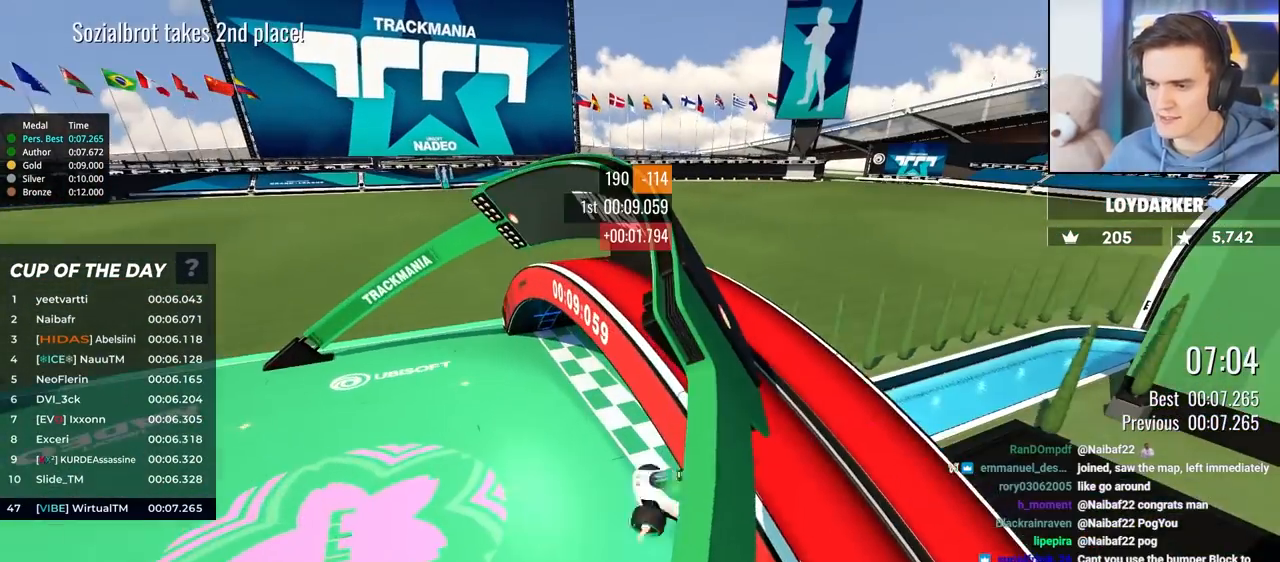
{"keys": ["up"], "events": [[167, "left", "up"]]}
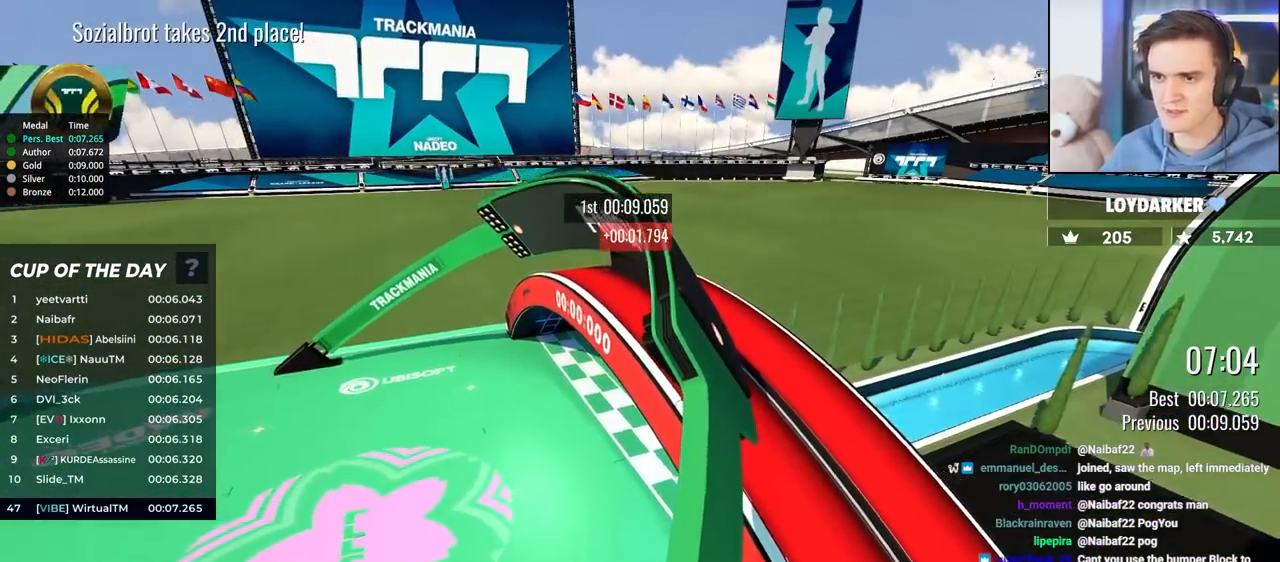
{"keys": ["up"], "events": []}
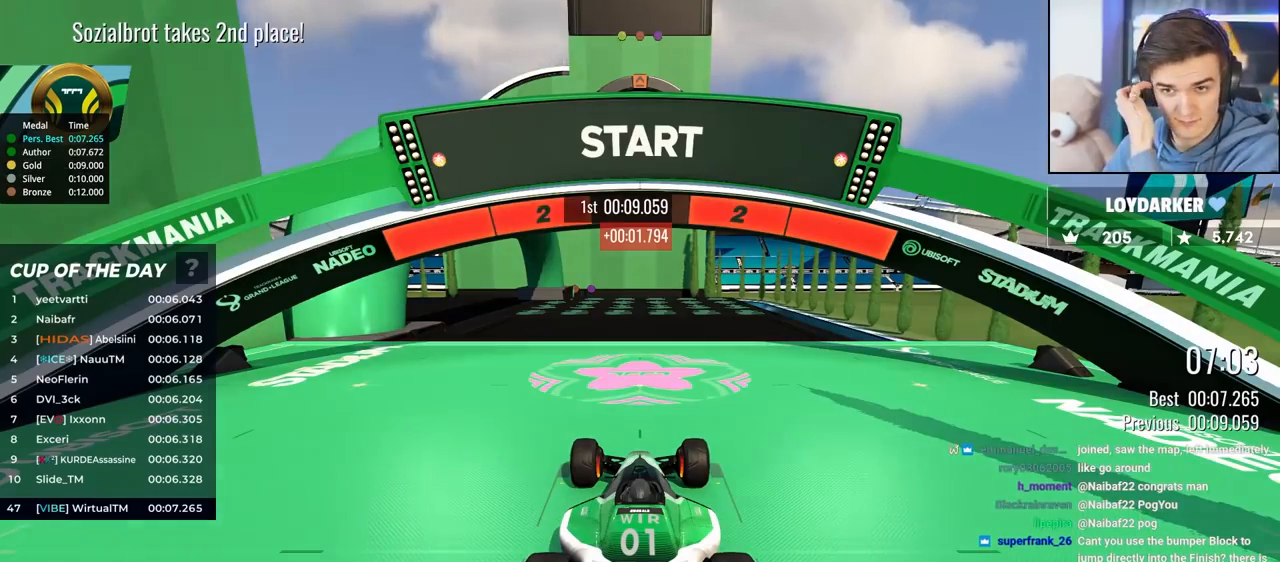
{"keys": ["up"], "events": []}
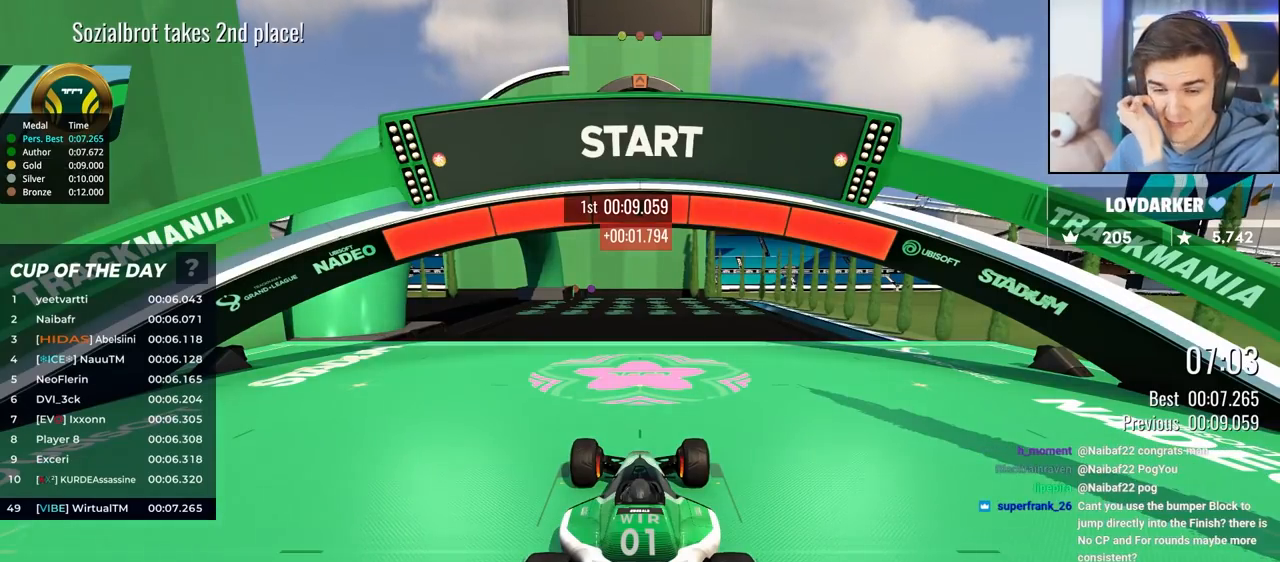
{"keys": ["up"], "events": []}
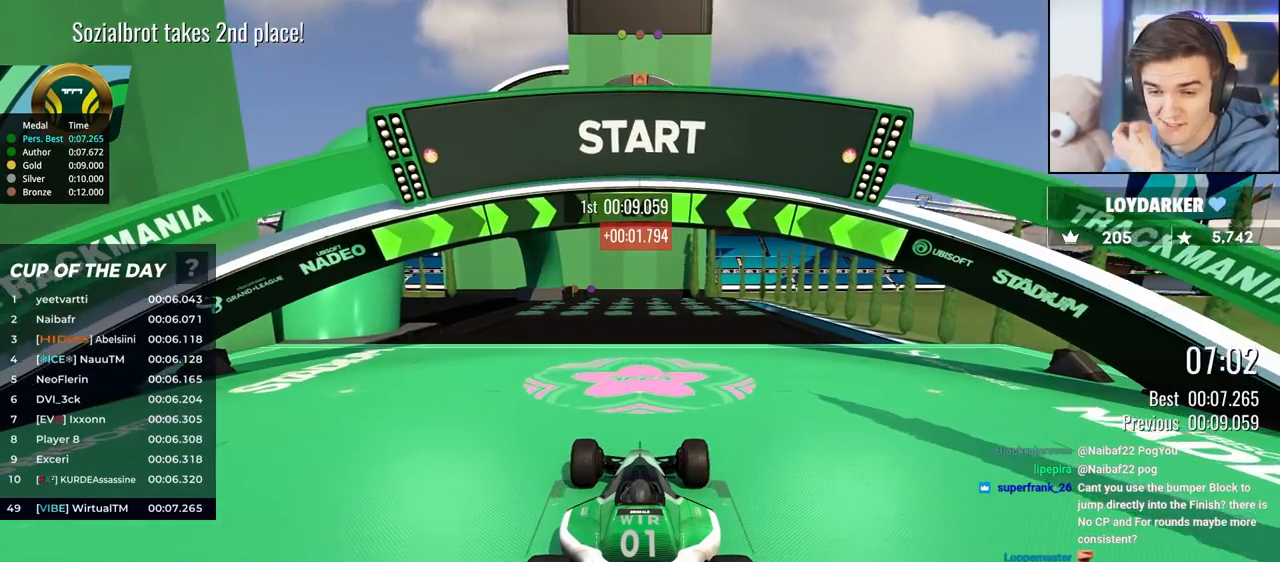
{"keys": ["up"], "events": [[183, "left", "down"], [267, "left", "up"], [367, "left", "down"], [417, "left", "up"]]}
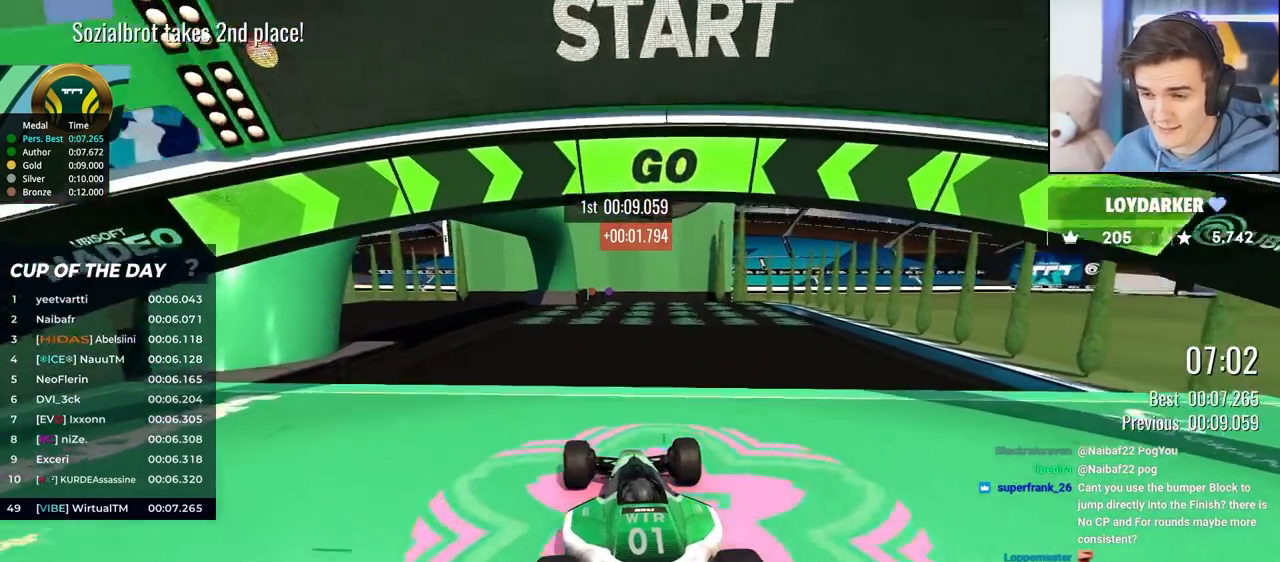
{"keys": ["up"], "events": []}
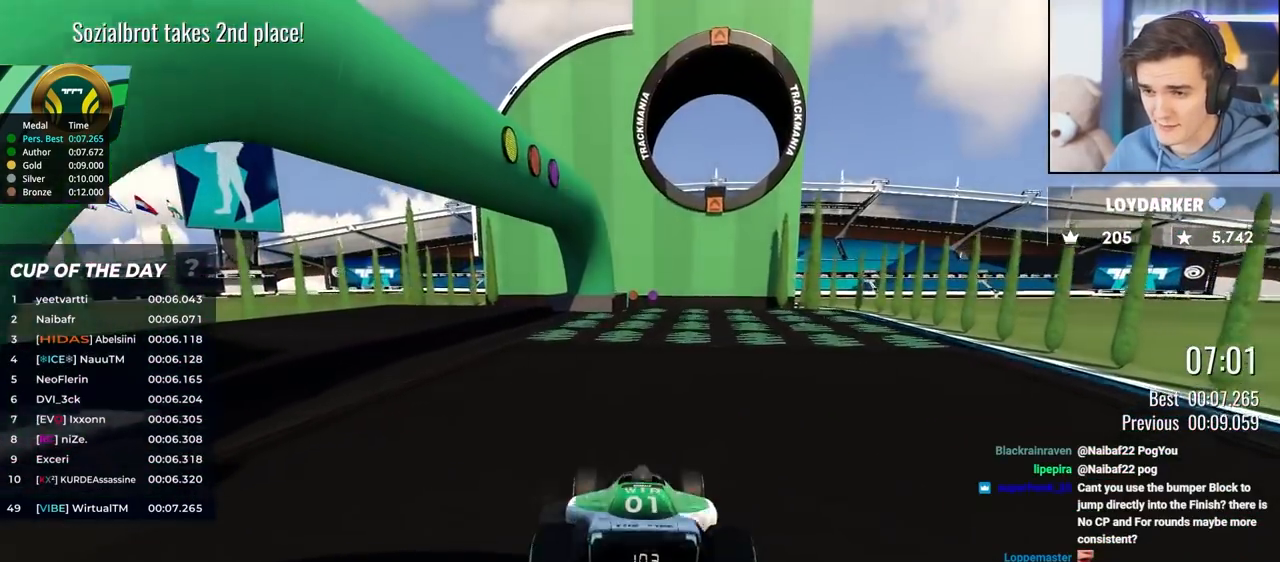
{"keys": ["left", "up"], "events": [[217, "left", "down"], [250, "left", "up"], [500, "left", "down"]]}
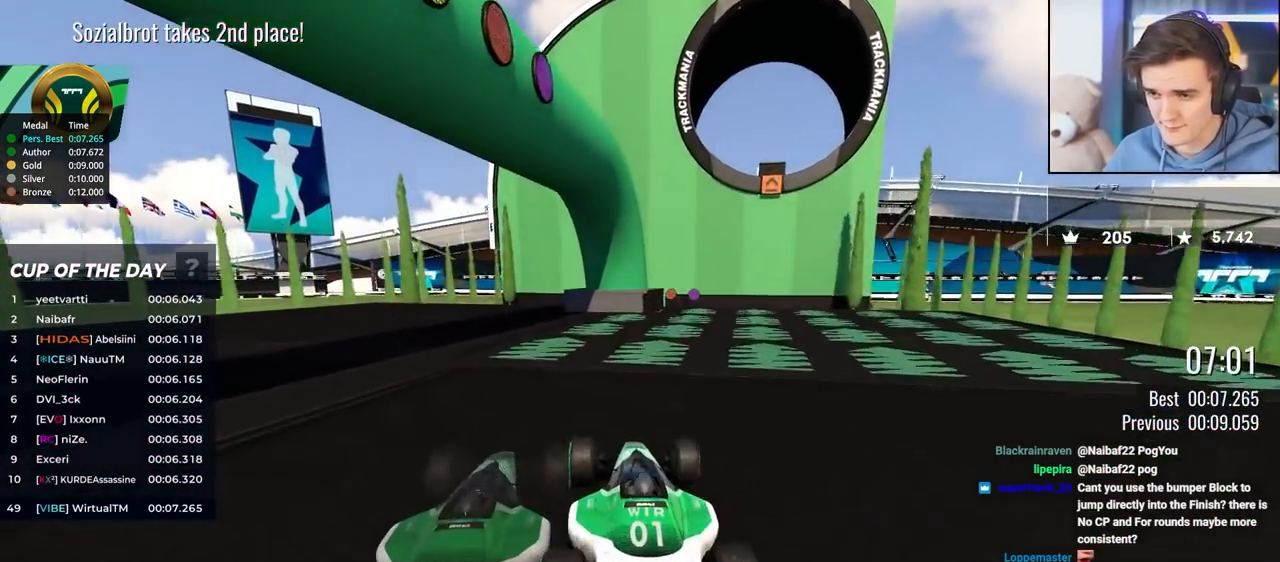
{"keys": ["up"], "events": [[83, "left", "up"], [183, "left", "down"], [317, "left", "up"]]}
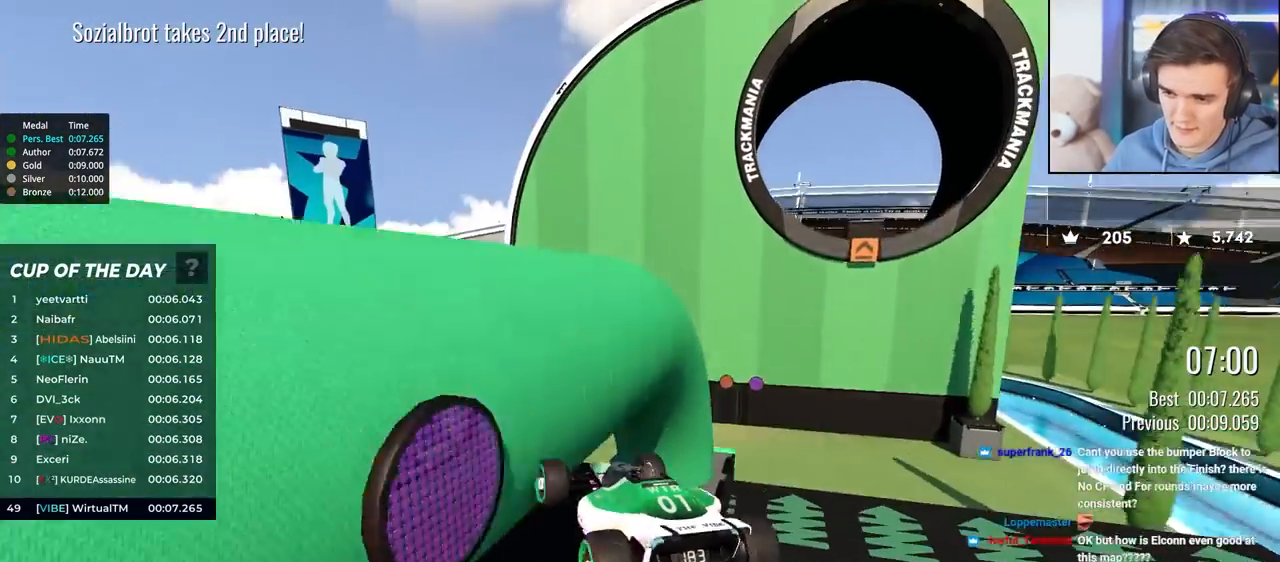
{"keys": ["down", "right"], "events": [[150, "up", "up"], [400, "down", "down"], [433, "right", "down"]]}
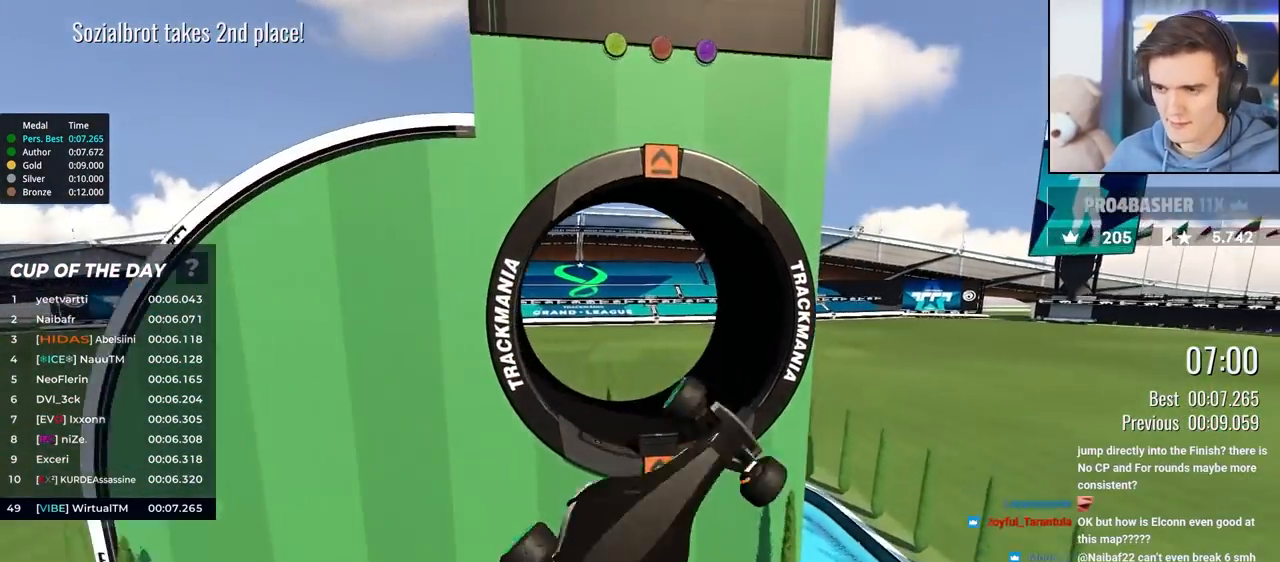
{"keys": ["right"], "events": [[250, "down", "up"]]}
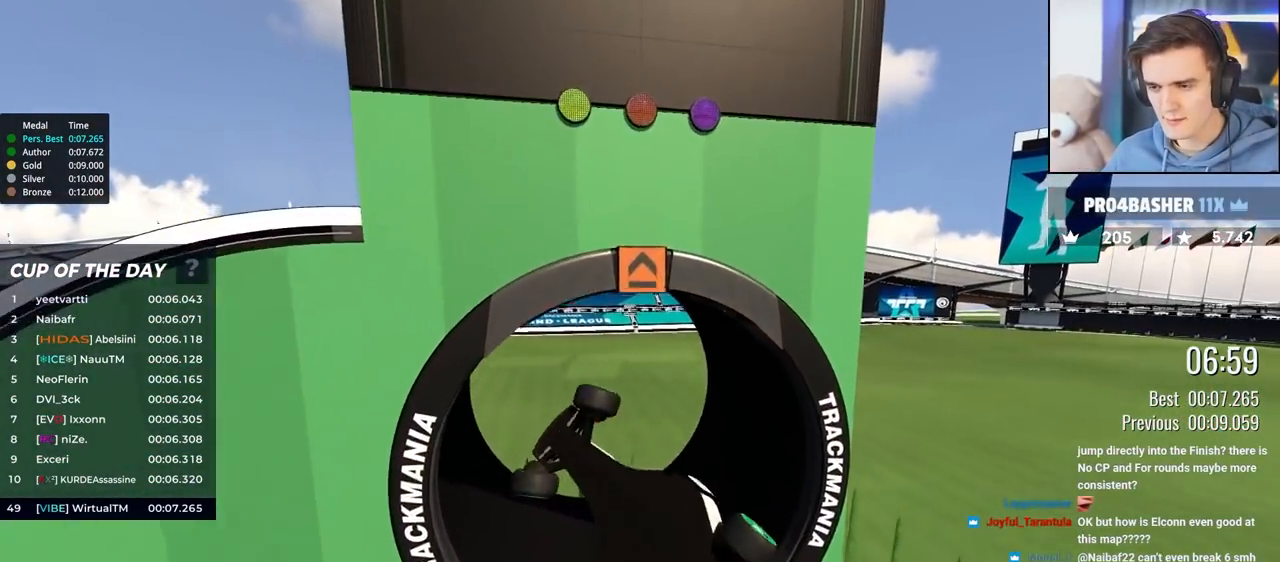
{"keys": ["left", "up"], "events": [[383, "up", "down"], [417, "left", "down"], [417, "right", "up"]]}
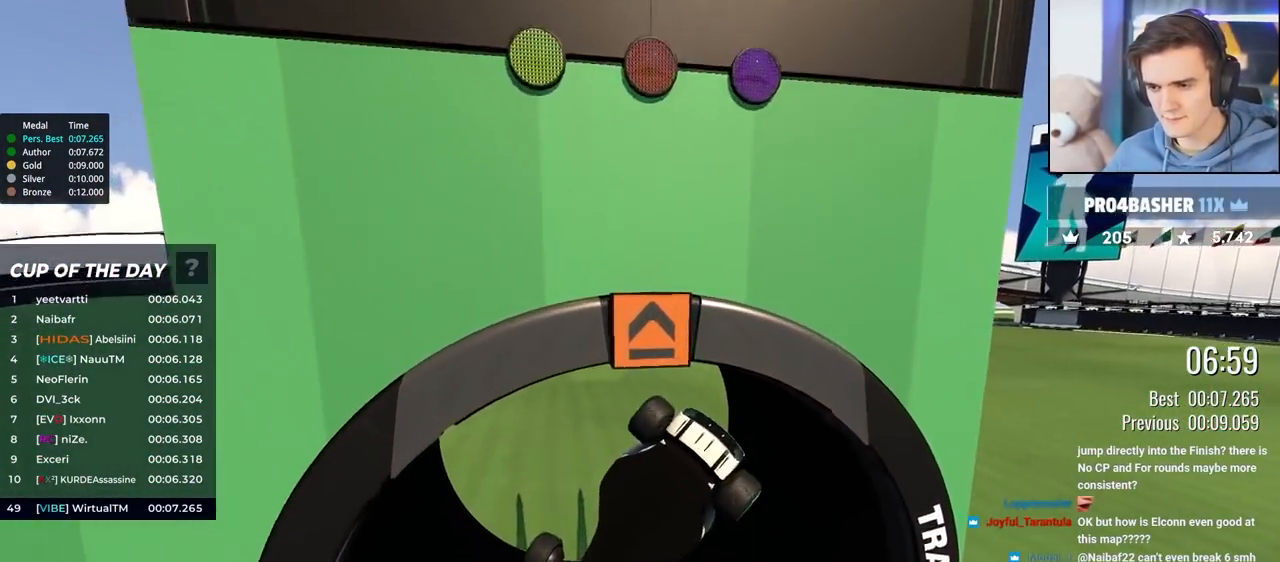
{"keys": ["right", "up"], "events": [[50, "left", "up"], [250, "right", "down"]]}
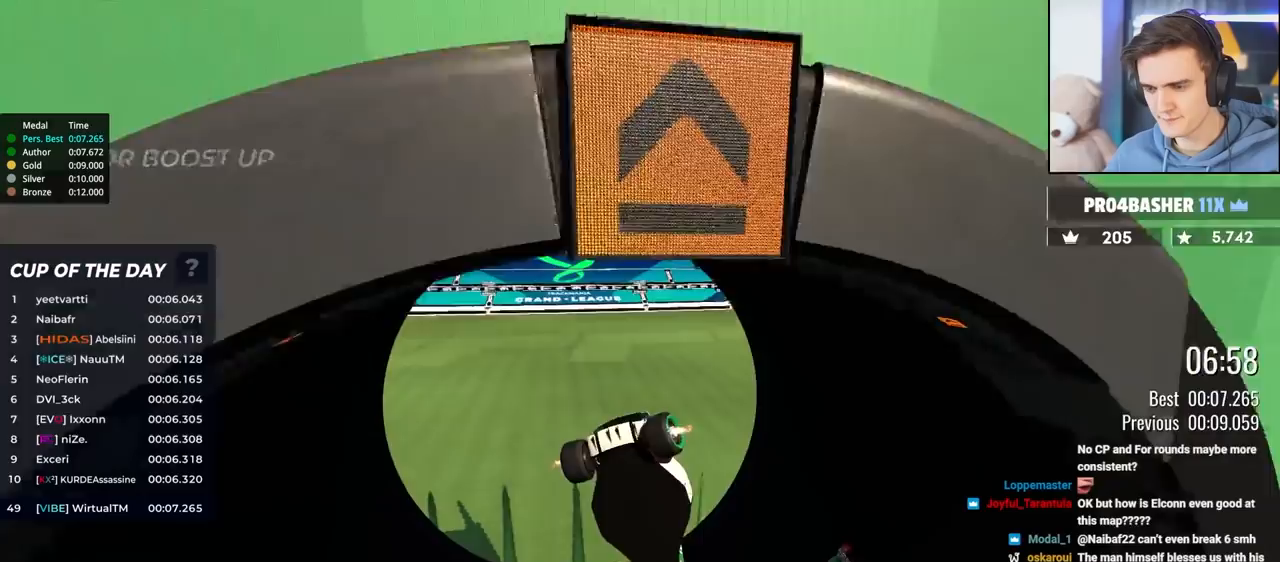
{"keys": ["left", "up"], "events": [[33, "right", "up"], [67, "left", "down"]]}
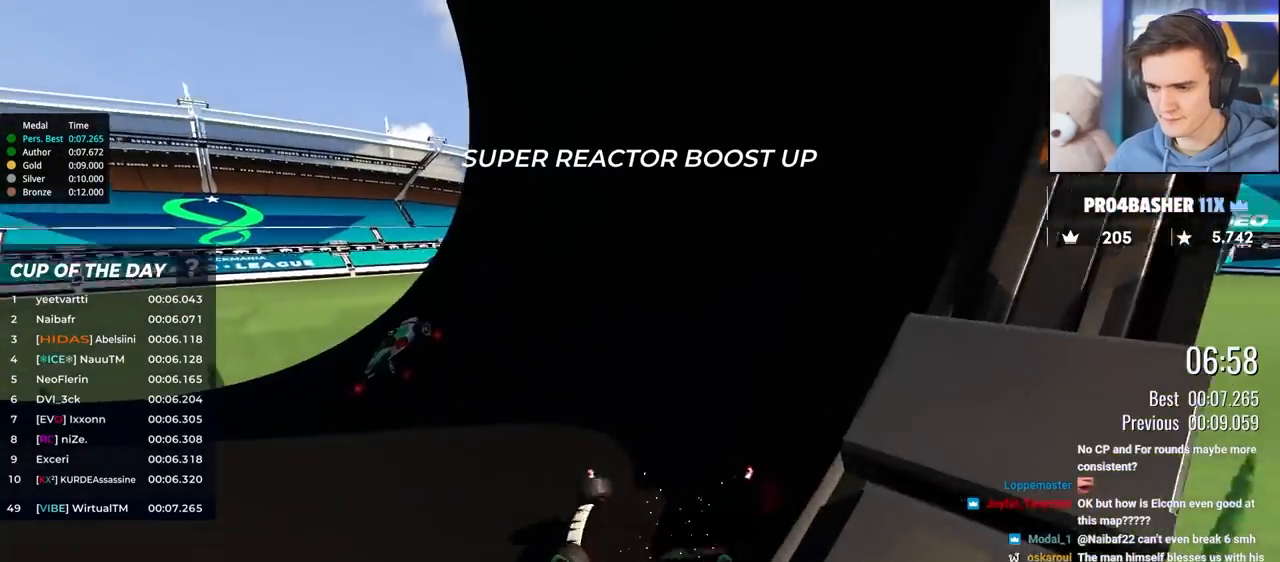
{"keys": ["right", "up"], "events": [[367, "left", "up"], [417, "right", "down"]]}
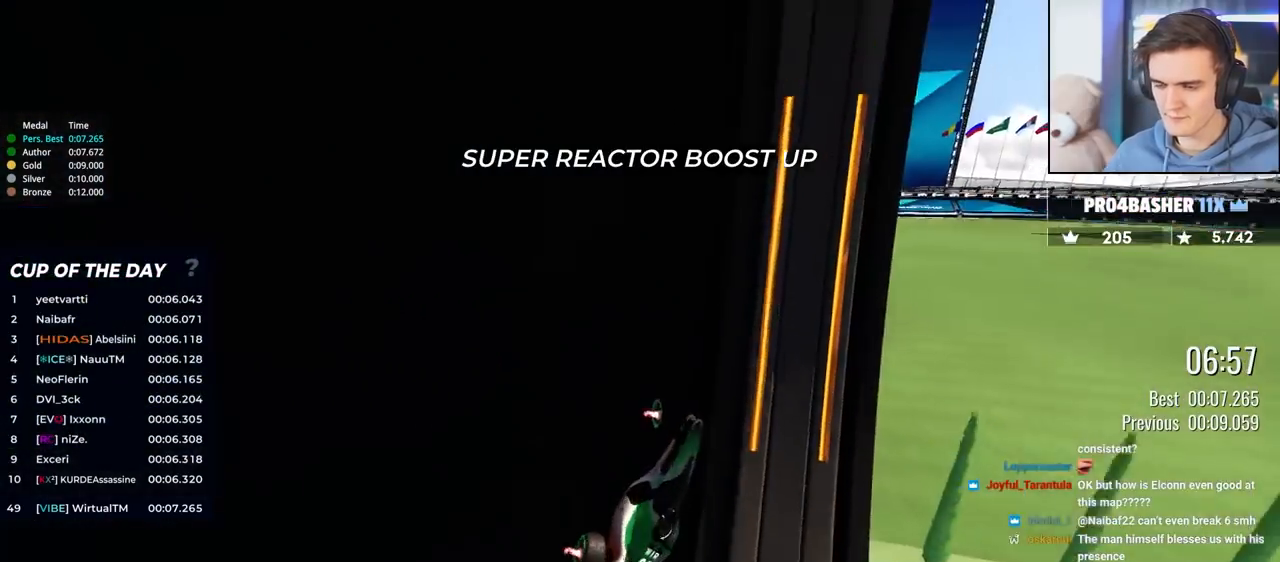
{"keys": ["up"], "events": [[150, "right", "up"]]}
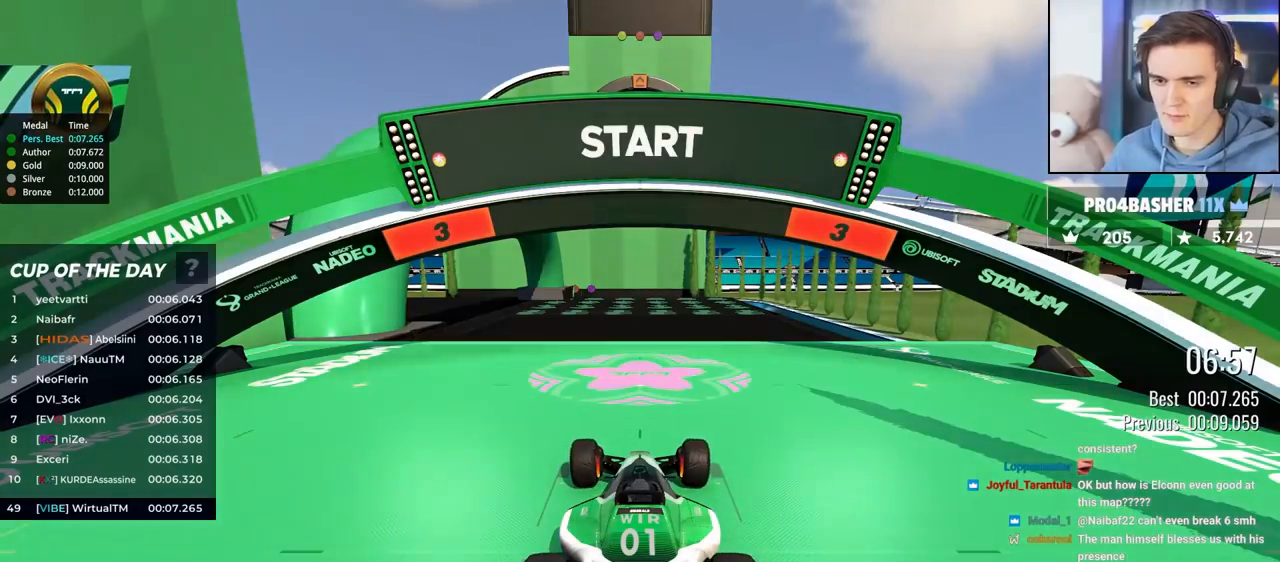
{"keys": ["up"], "events": []}
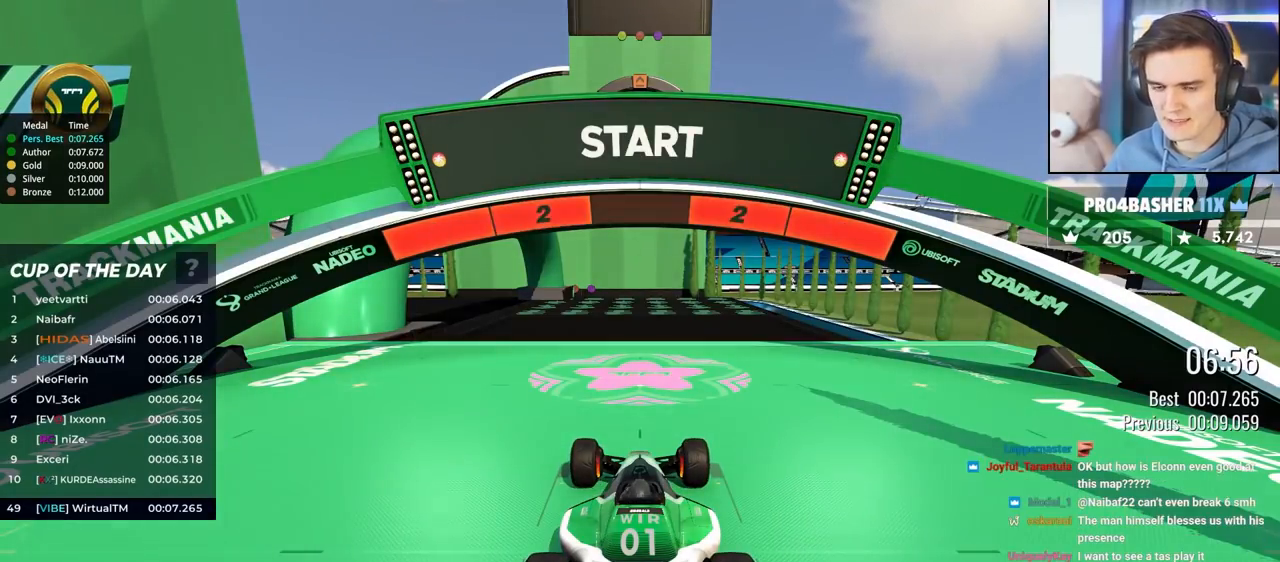
{"keys": ["up"], "events": []}
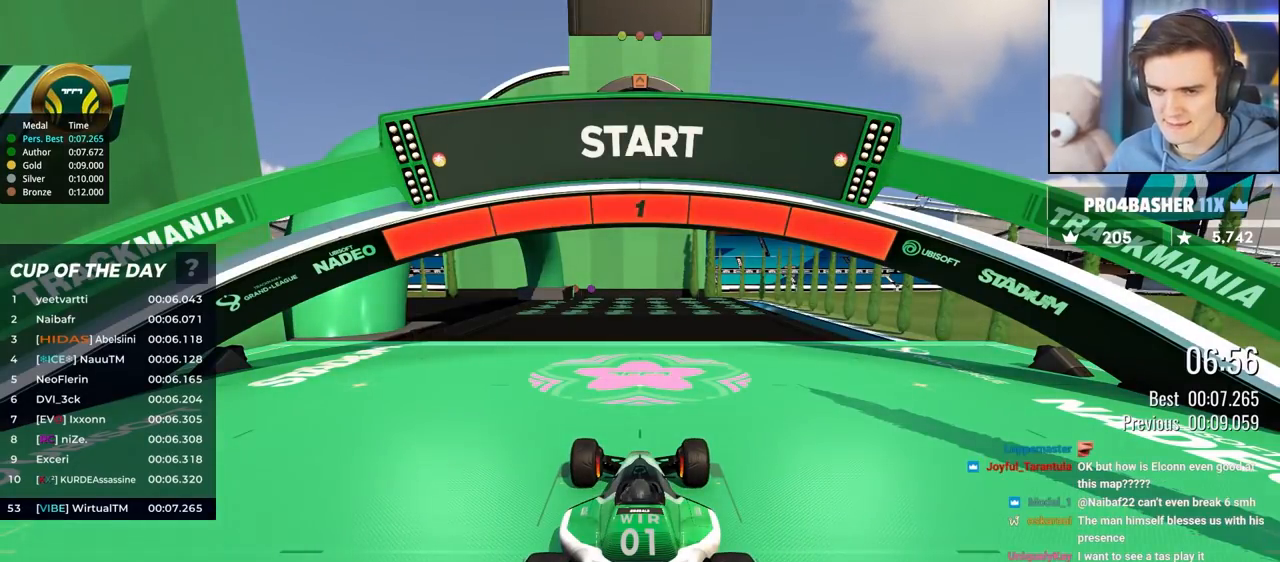
{"keys": ["up"], "events": []}
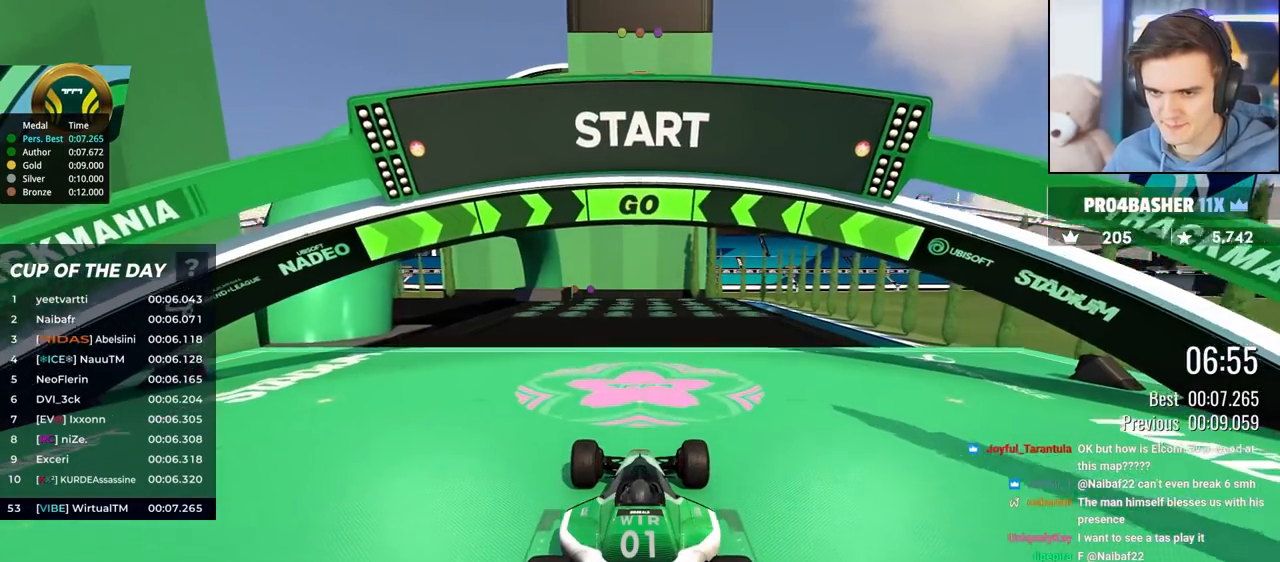
{"keys": ["up"], "events": [[67, "left", "down"], [117, "left", "up"], [250, "left", "down"], [300, "left", "up"]]}
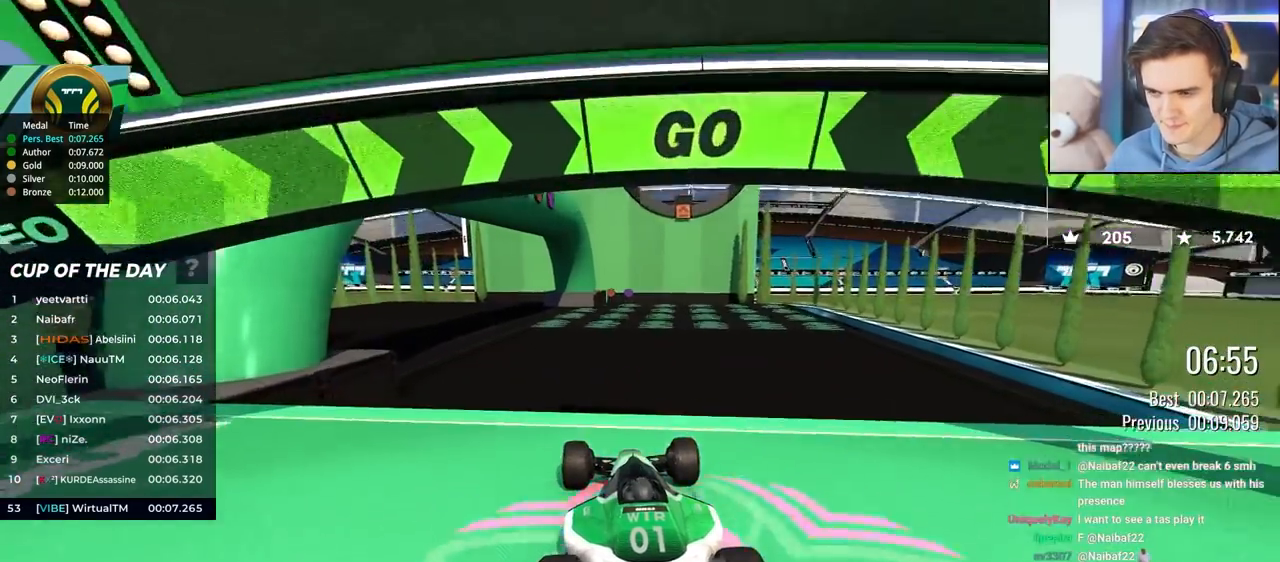
{"keys": ["up"], "events": []}
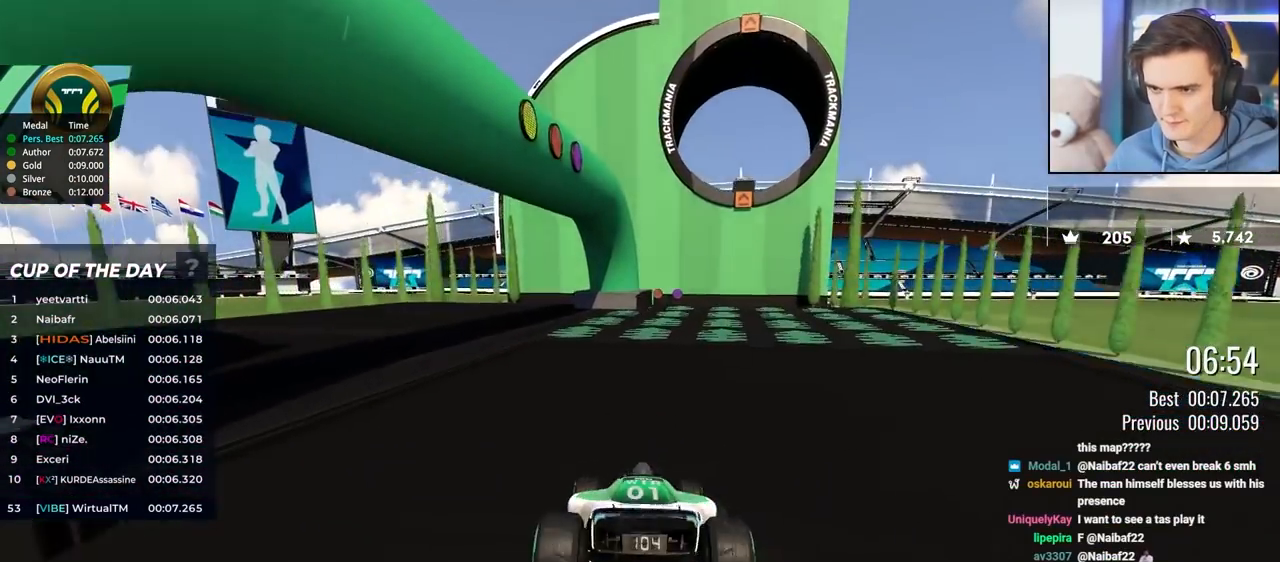
{"keys": ["up"], "events": [[200, "left", "down"], [283, "left", "up"]]}
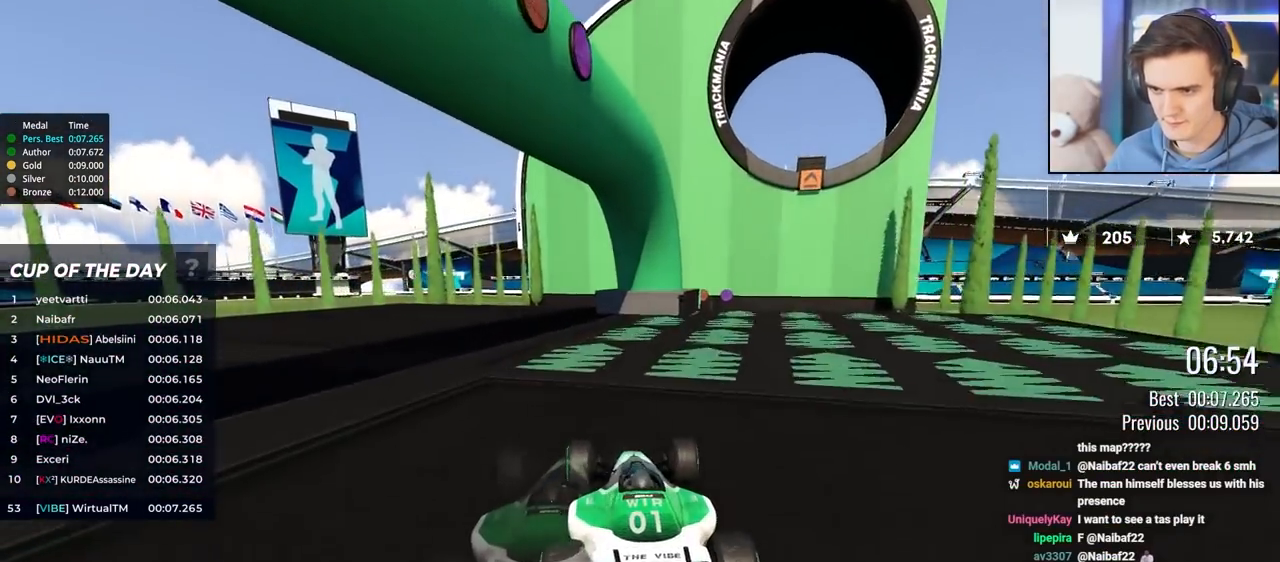
{"keys": ["up"], "events": [[17, "left", "down"], [117, "left", "up"], [167, "left", "down"], [267, "left", "up"]]}